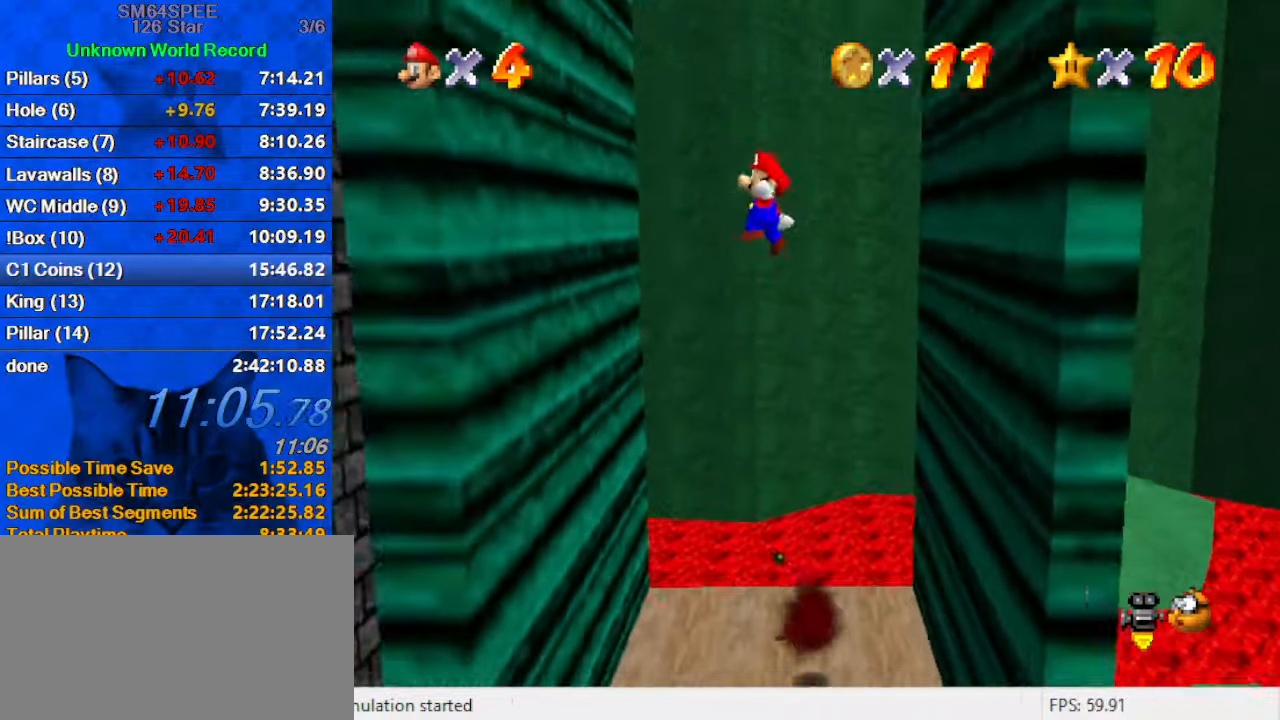
Gameplay with keyboard; each line is a JSON object with the keys held at the frame after it. "events" lists presses ("down") and releases ("up") of "a", "c", "ctrl", "d", "down", "left", "return", "right", "s", "shift", "up", "w", "x" and "y" between this image and that frame as [ms after this image, input, new state], when the widget could be followed in between. No other keys are recorded. Mouse input is not recorded.
{"keys": ["right", "shift"], "events": [[233, "shift", "up"], [333, "right", "down"], [333, "up", "up"], [367, "left", "up"], [367, "shift", "down"]]}
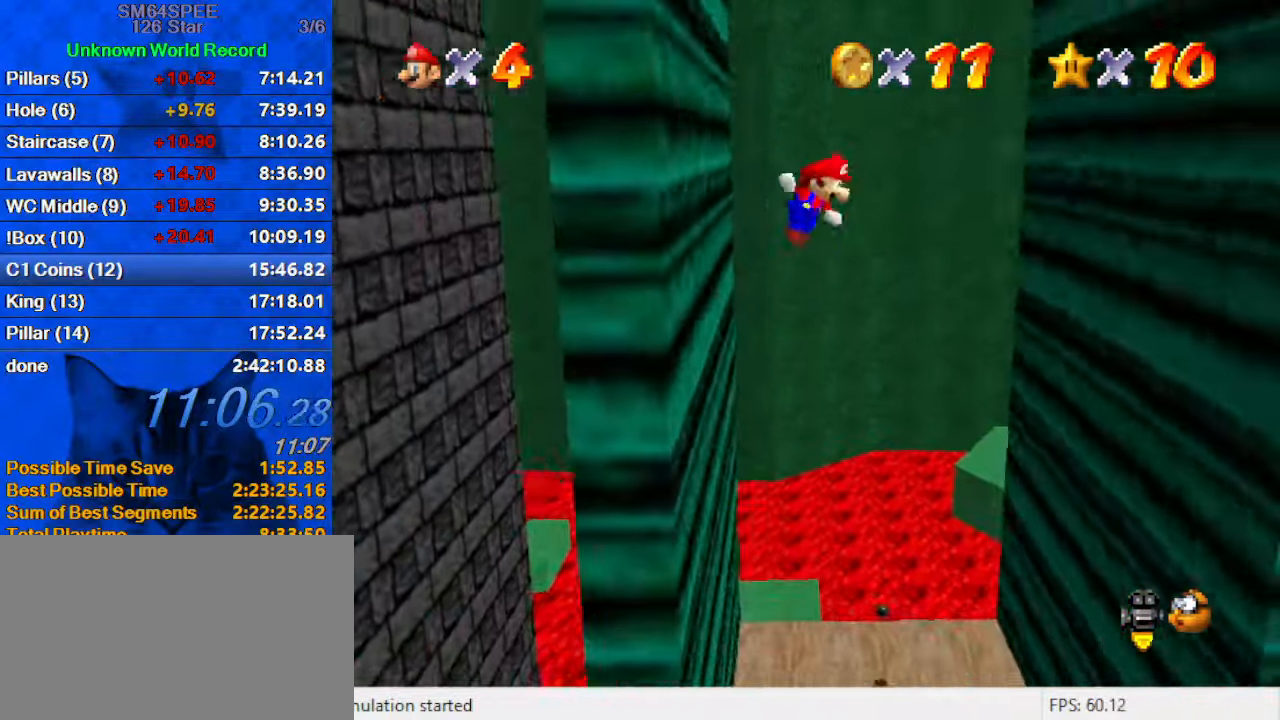
{"keys": ["right"], "events": [[200, "up", "down"], [433, "up", "up"], [467, "shift", "up"]]}
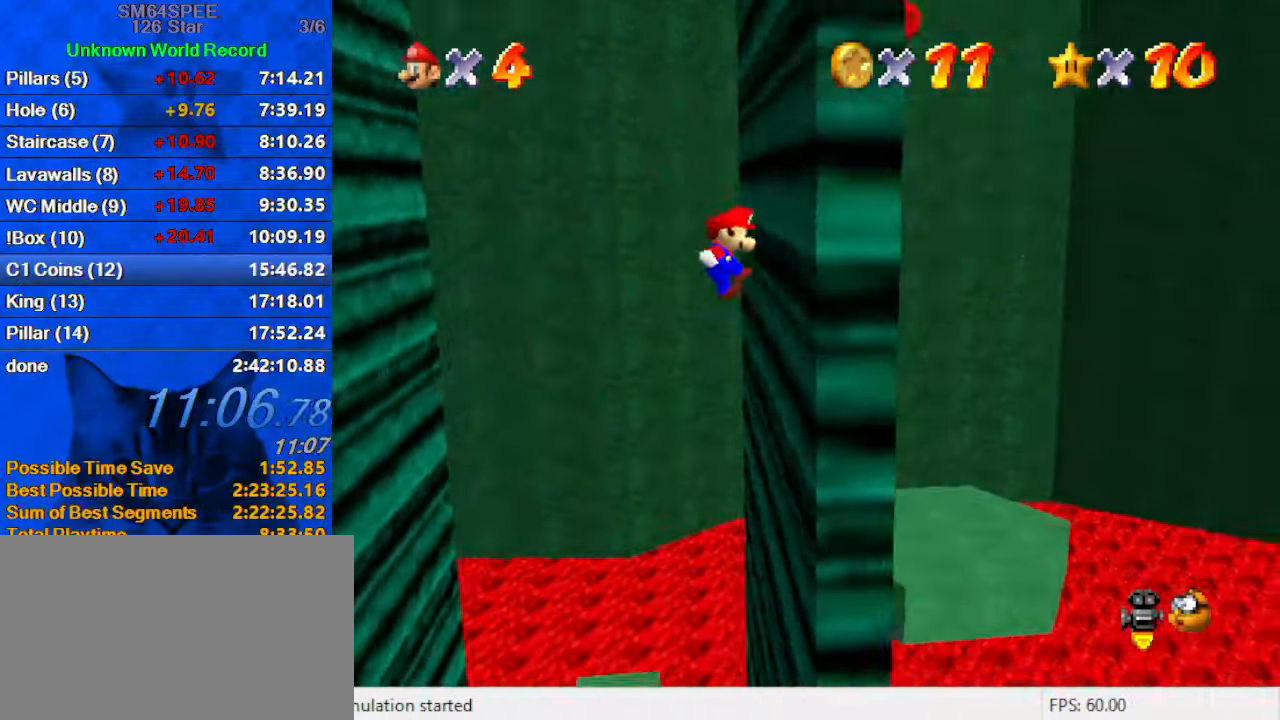
{"keys": ["left", "up"], "events": [[100, "left", "down"], [100, "right", "up"], [100, "shift", "down"], [400, "shift", "up"], [400, "up", "down"]]}
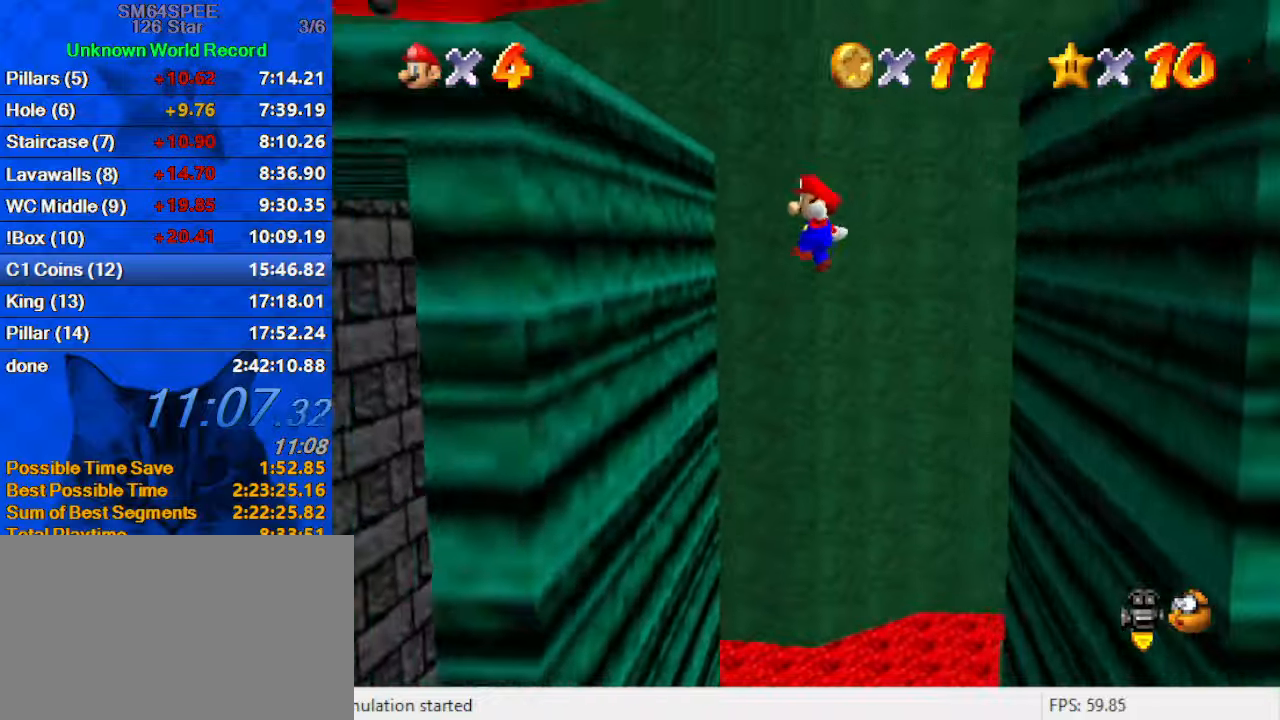
{"keys": ["right", "shift"], "events": [[34, "left", "up"], [67, "right", "down"], [134, "right", "up"], [167, "left", "down"], [267, "right", "down"], [267, "shift", "down"], [267, "up", "up"], [300, "left", "up"]]}
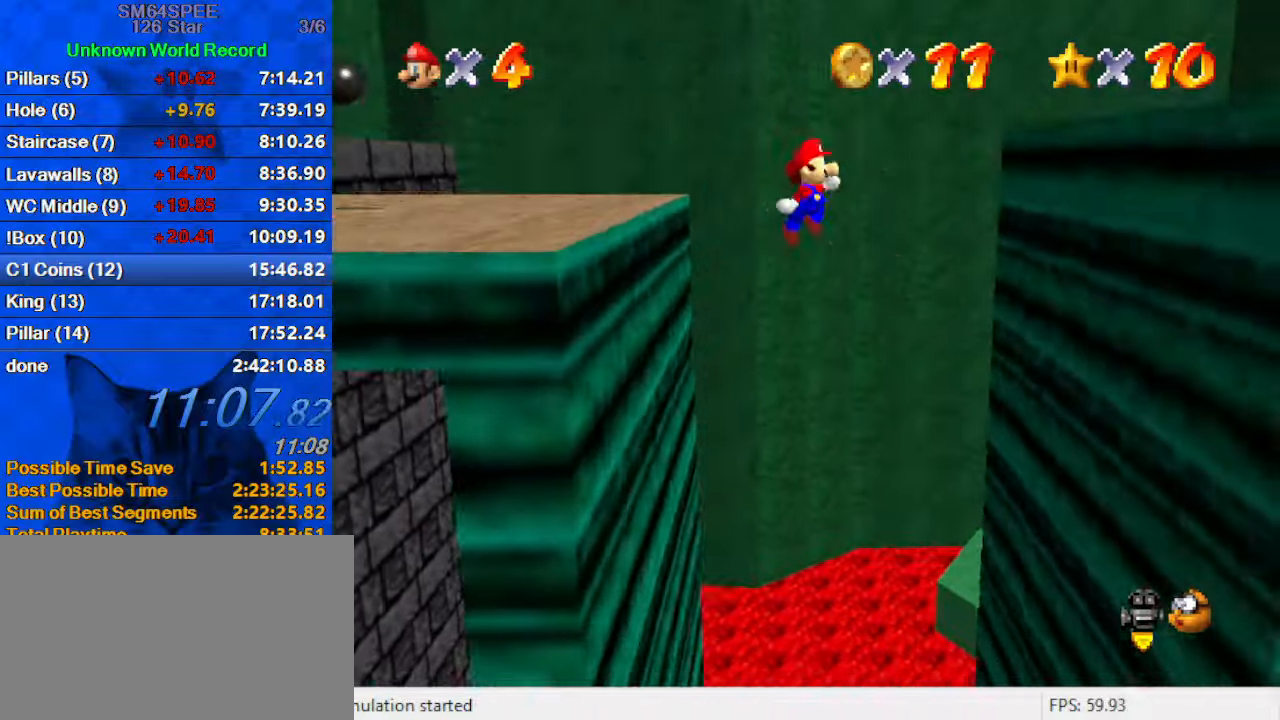
{"keys": ["right"], "events": [[100, "up", "down"], [334, "shift", "up"], [367, "d", "down"], [400, "up", "up"], [467, "d", "up"]]}
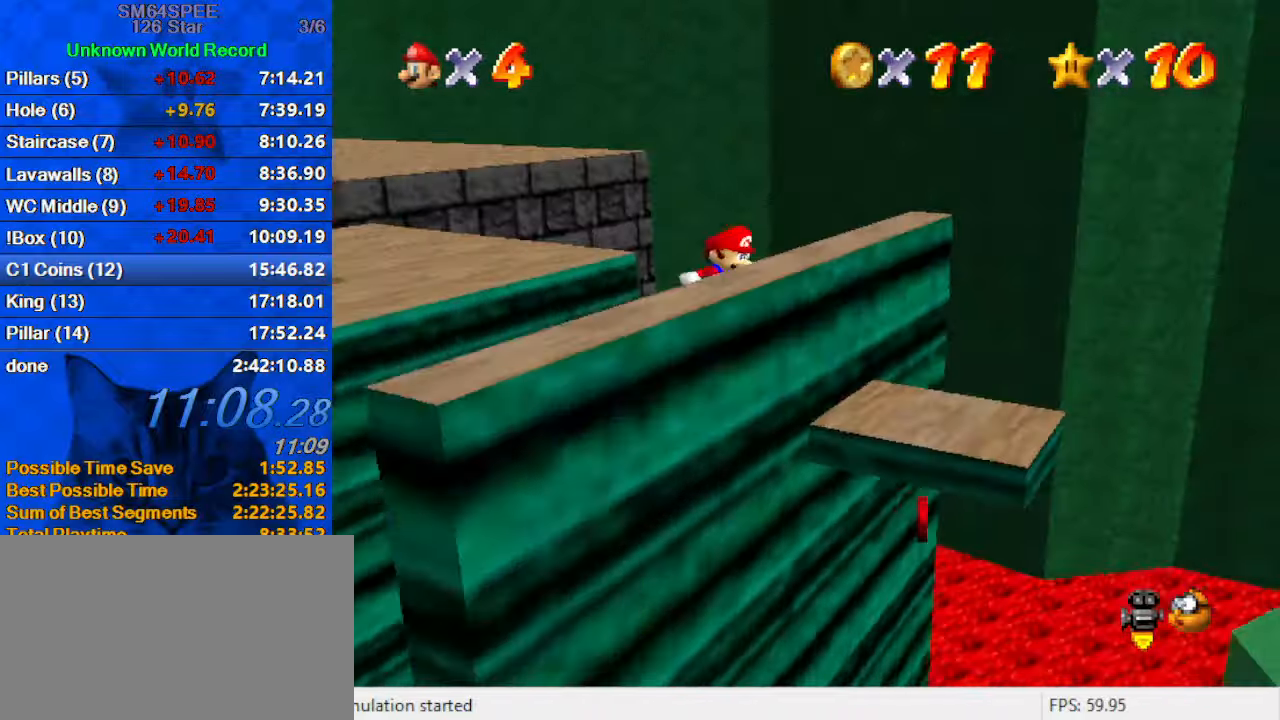
{"keys": [], "events": [[100, "right", "up"], [100, "shift", "down"], [300, "d", "down"], [300, "shift", "up"], [467, "d", "up"]]}
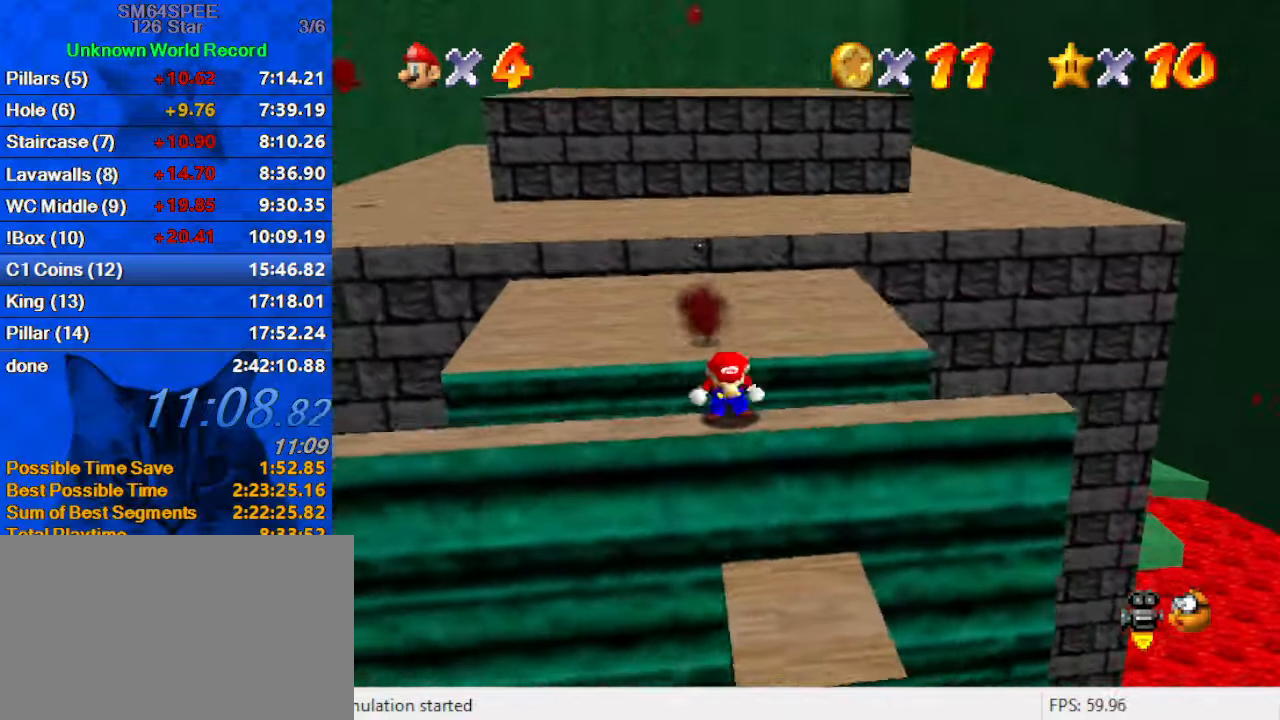
{"keys": ["down"], "events": [[200, "shift", "down"], [267, "down", "down"], [300, "shift", "up"]]}
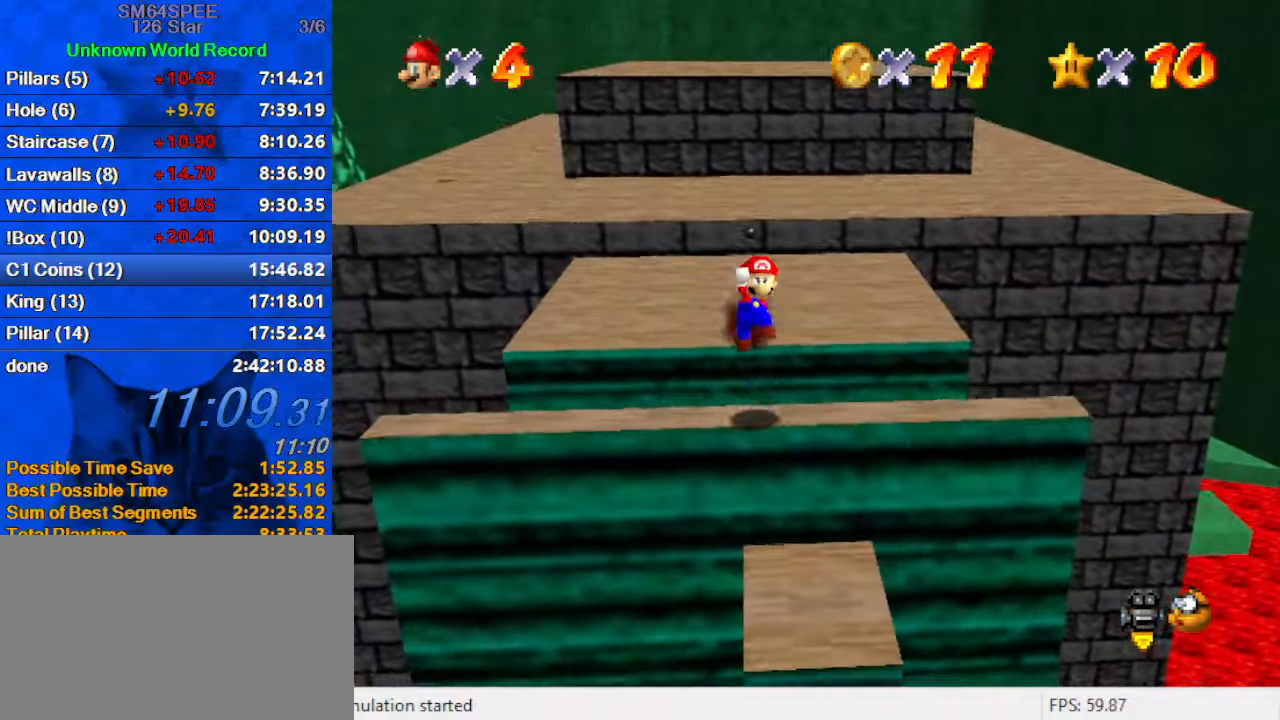
{"keys": ["a"], "events": [[267, "down", "up"], [500, "a", "down"]]}
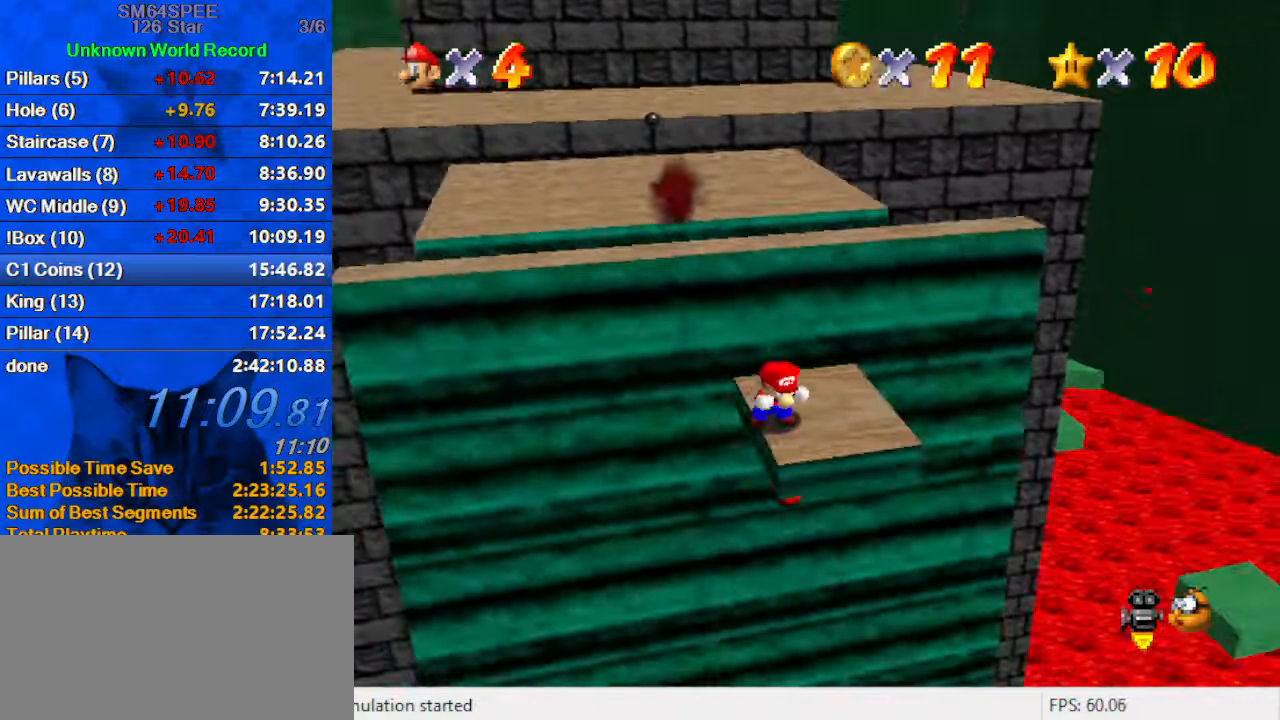
{"keys": [], "events": [[100, "a", "up"], [200, "a", "down"], [334, "a", "up"]]}
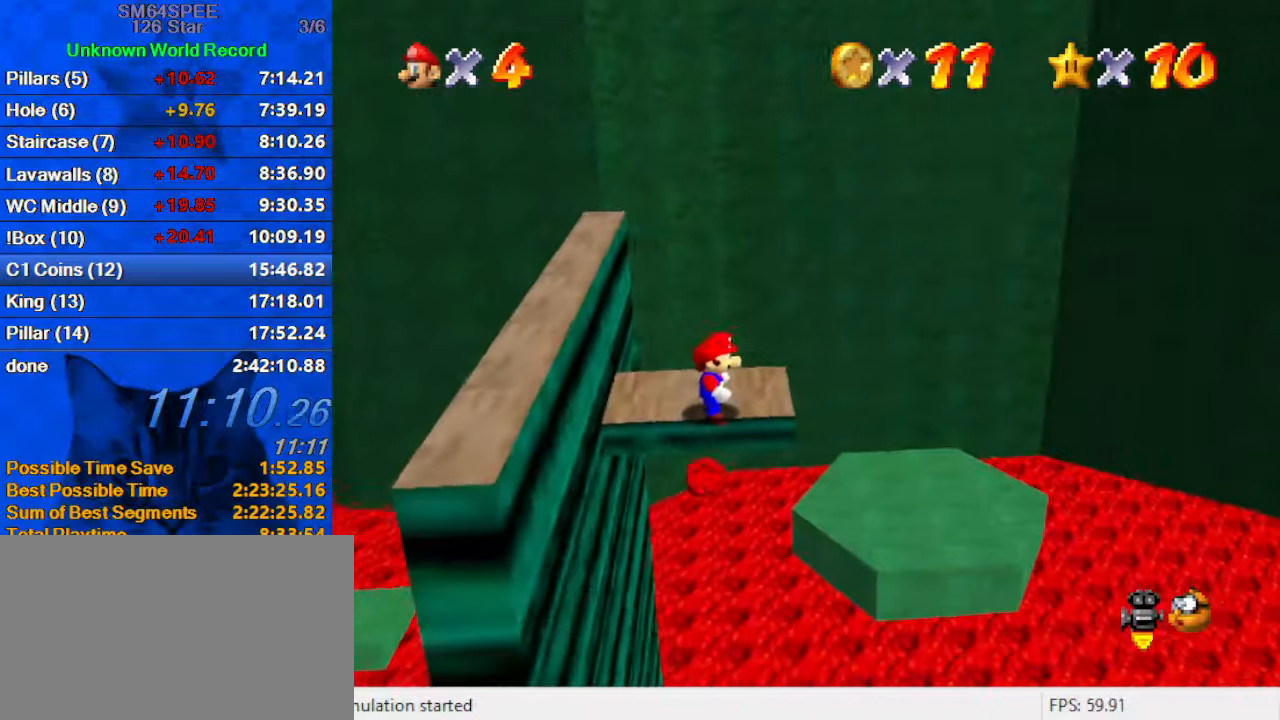
{"keys": ["y"], "events": [[200, "left", "down"], [400, "left", "up"], [500, "y", "down"]]}
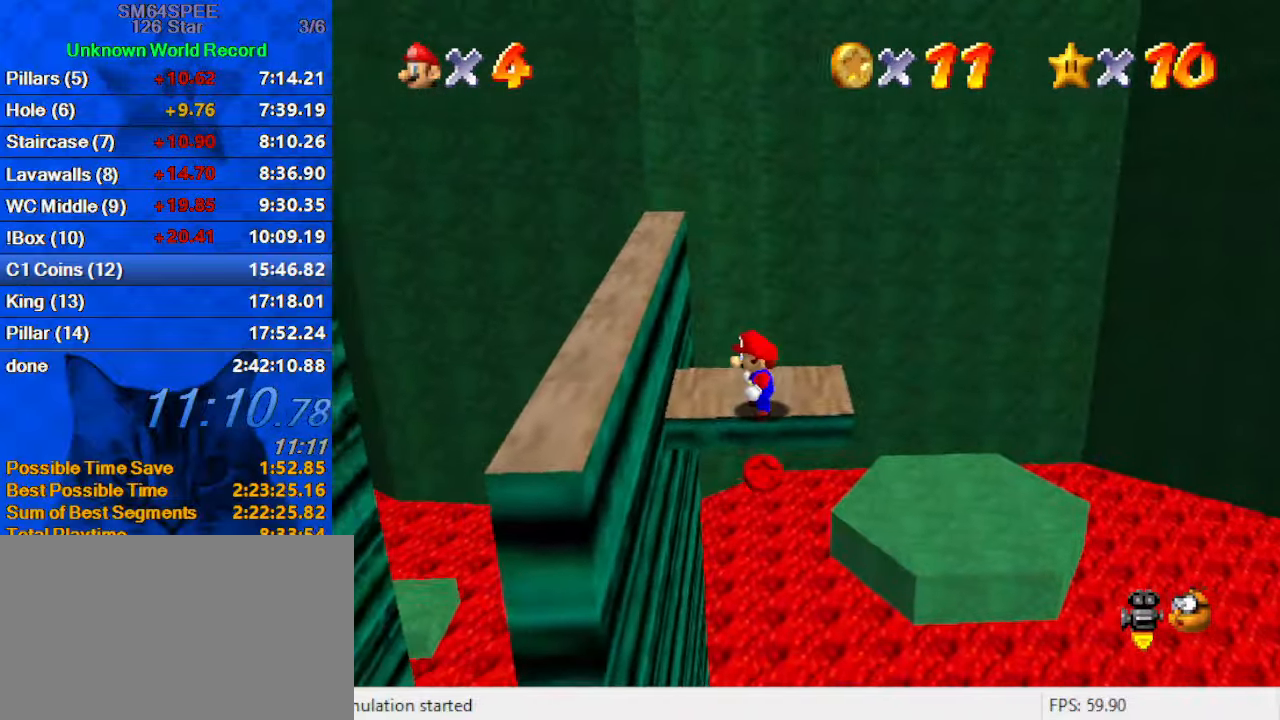
{"keys": ["left"], "events": [[34, "shift", "down"], [167, "down", "down"], [167, "y", "up"], [234, "shift", "up"], [300, "left", "down"], [400, "down", "up"]]}
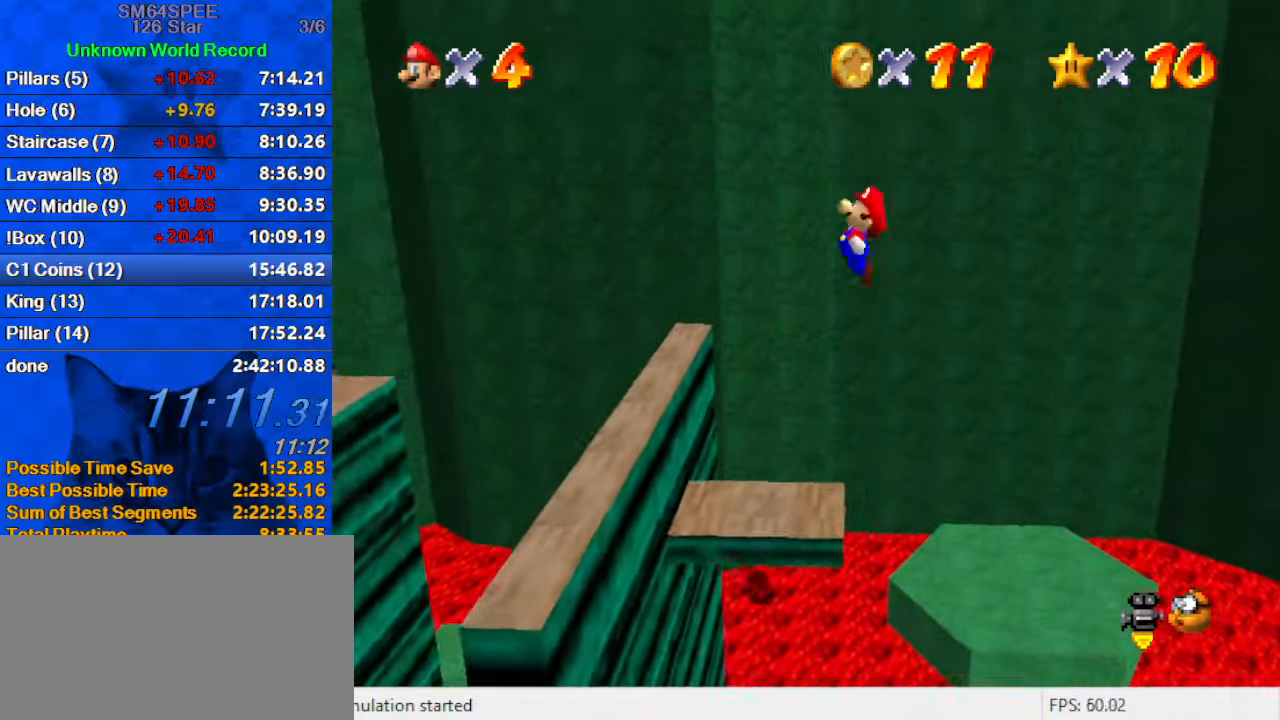
{"keys": ["left"], "events": []}
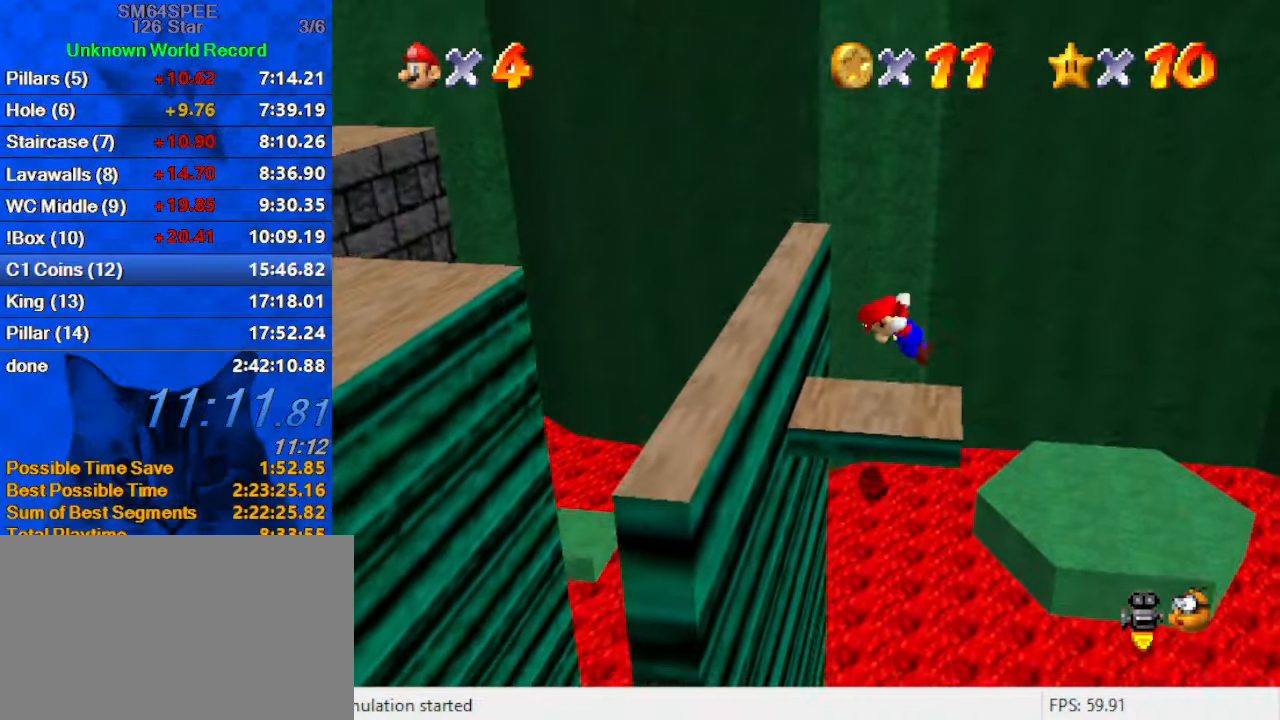
{"keys": ["left", "shift"], "events": [[334, "shift", "down"]]}
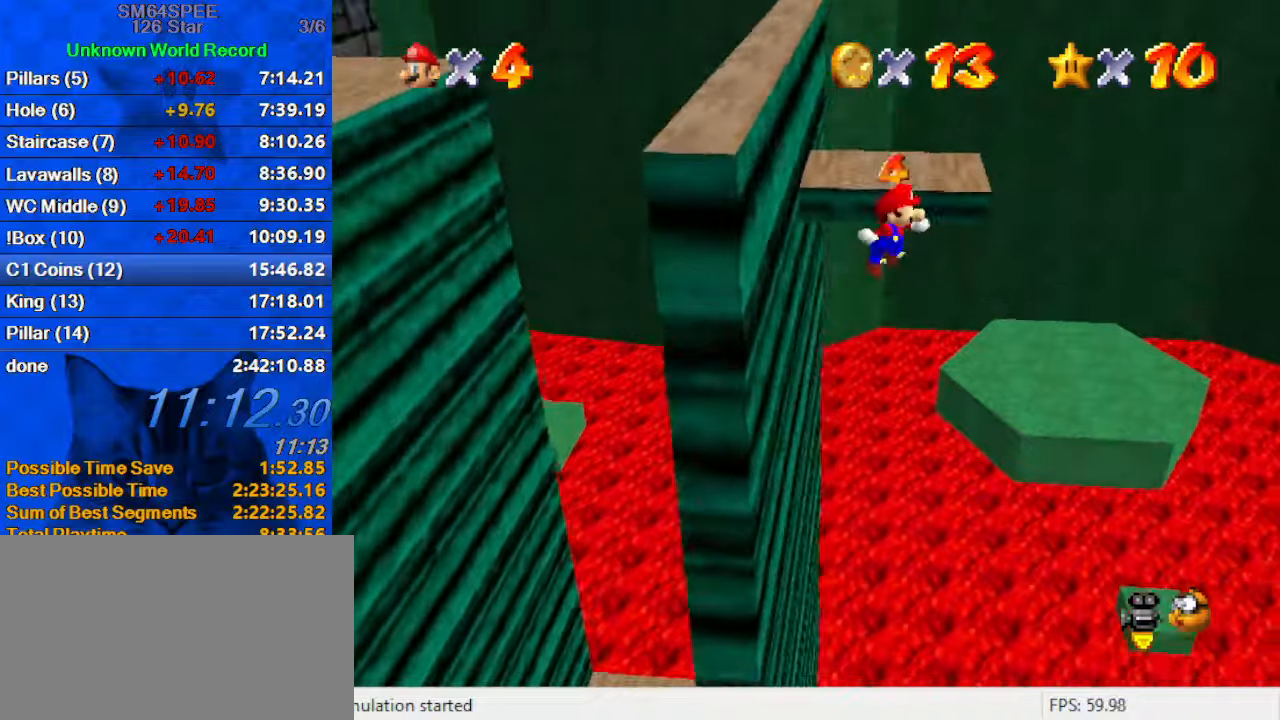
{"keys": ["left", "up"], "events": [[133, "up", "down"], [433, "shift", "up"]]}
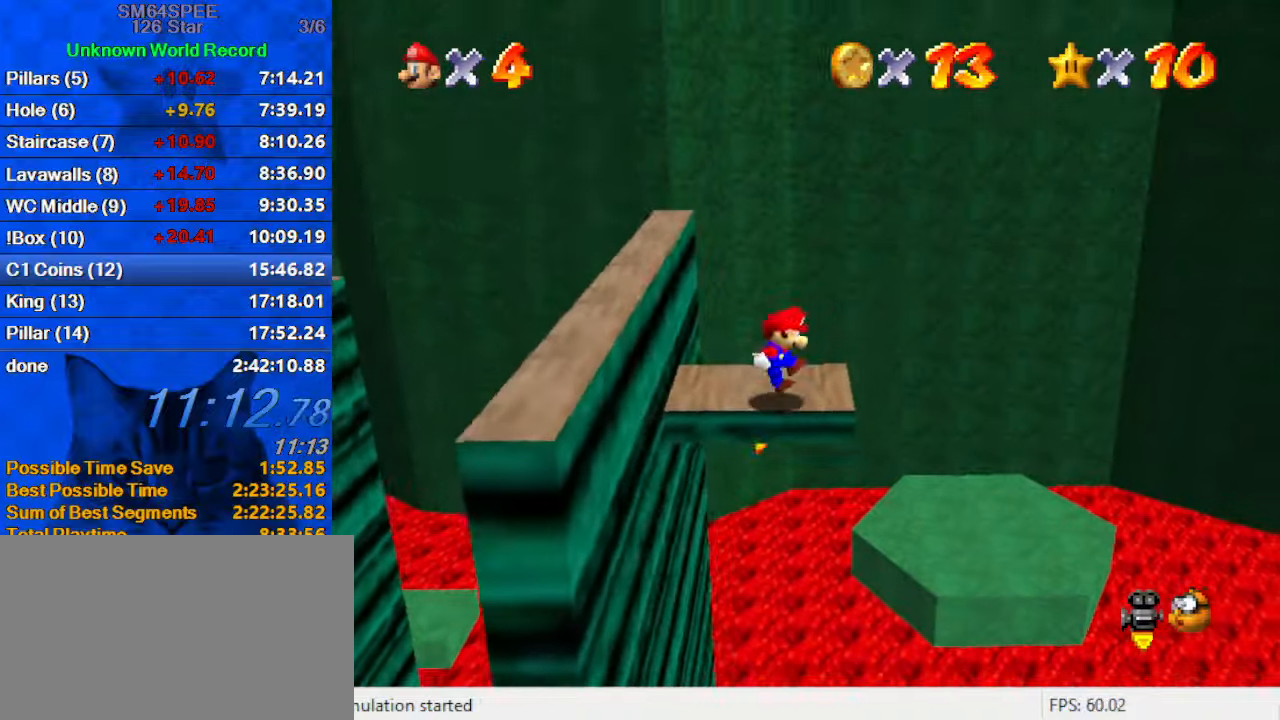
{"keys": ["d", "left"], "events": [[100, "shift", "down"], [100, "up", "up"], [233, "shift", "up"], [466, "d", "down"]]}
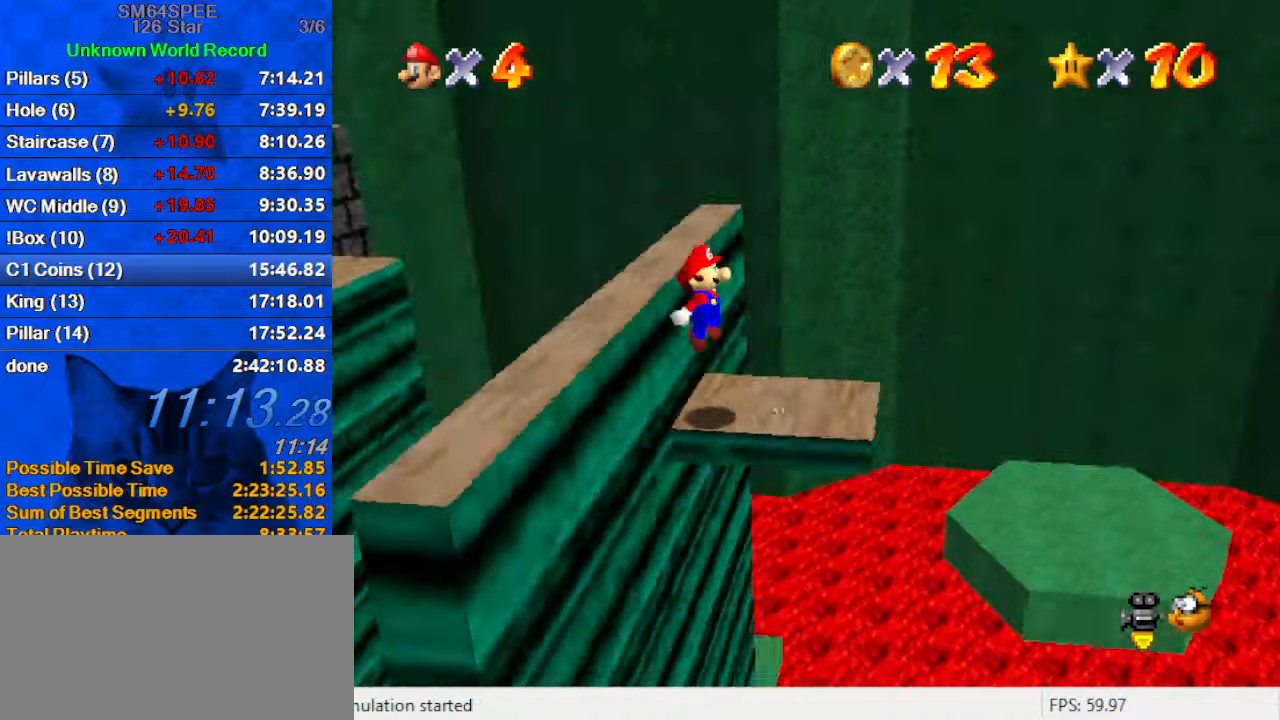
{"keys": ["left", "up"], "events": [[66, "up", "down"], [100, "d", "up"], [133, "shift", "down"], [333, "shift", "up"]]}
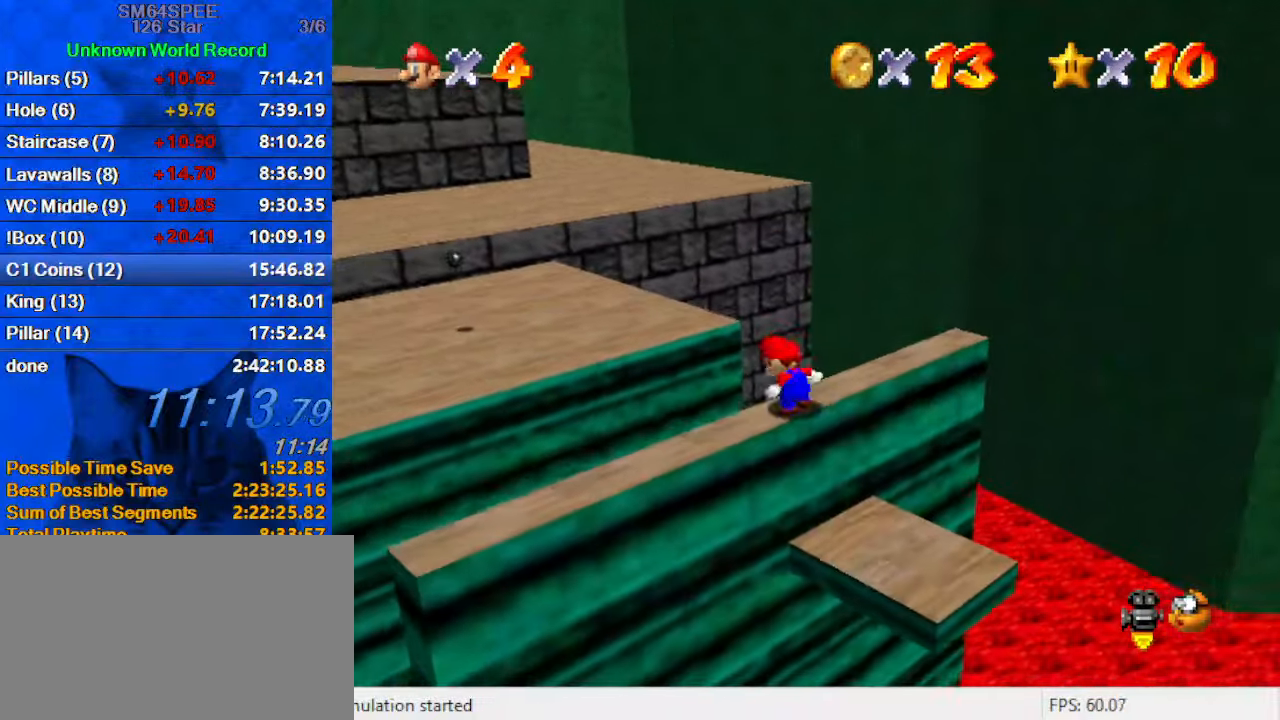
{"keys": ["left", "shift", "up", "y"], "events": [[333, "y", "down"], [400, "shift", "down"]]}
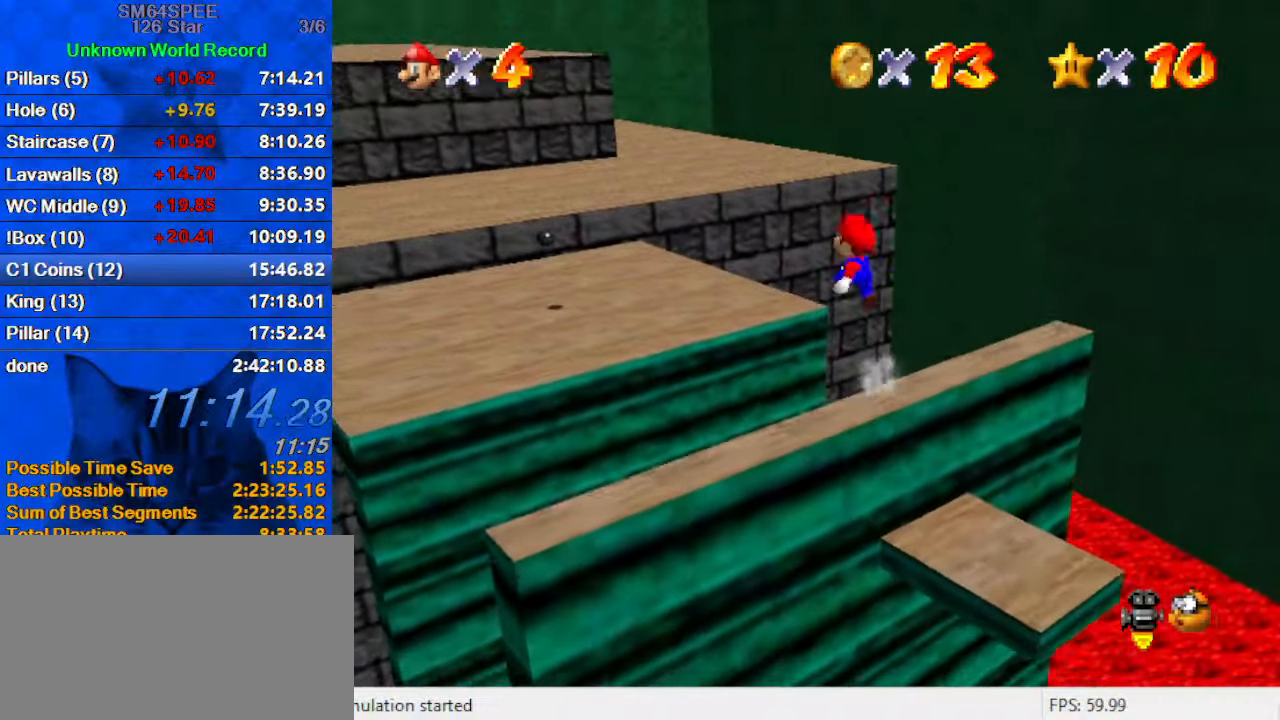
{"keys": ["down", "shift"], "events": [[400, "up", "up"], [433, "left", "up"], [500, "down", "down"], [500, "y", "up"]]}
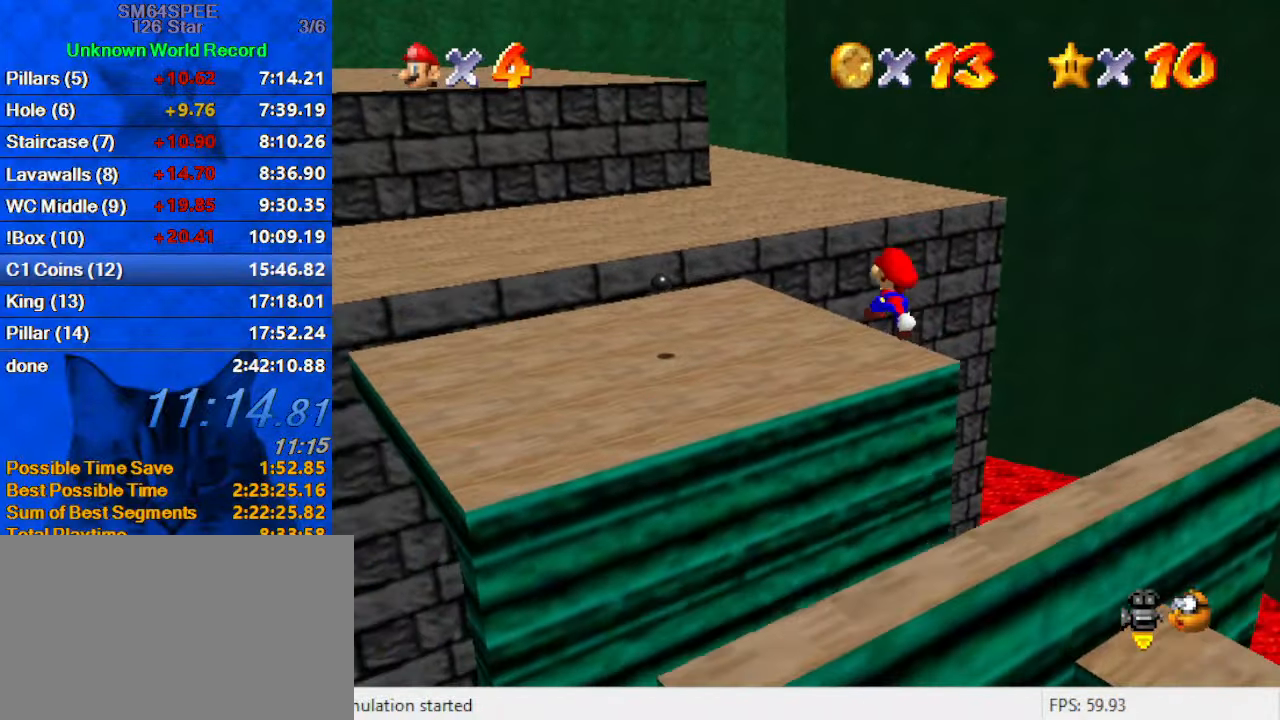
{"keys": ["right", "up"], "events": [[33, "shift", "up"], [100, "down", "up"], [133, "ctrl", "down"], [133, "left", "down"], [166, "up", "down"], [366, "ctrl", "up"], [366, "left", "up"], [500, "right", "down"]]}
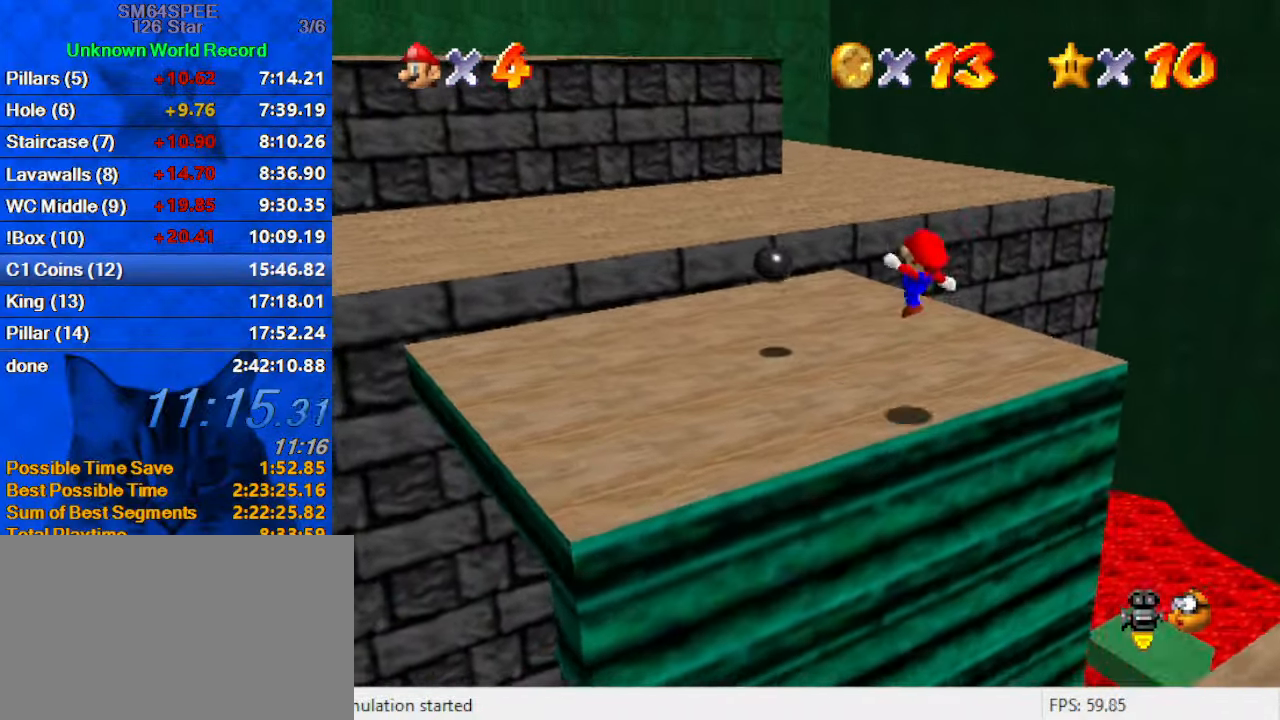
{"keys": ["up", "y"], "events": [[200, "right", "up"], [466, "y", "down"]]}
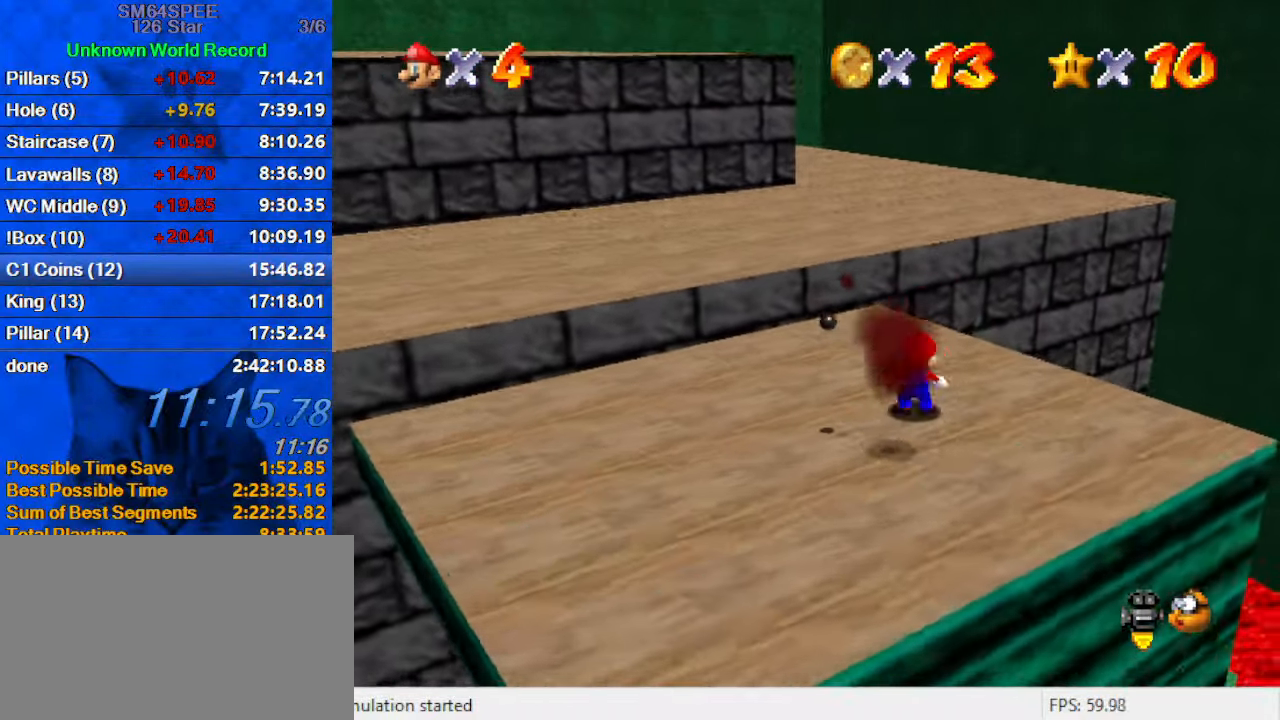
{"keys": ["d", "right", "up"], "events": [[66, "shift", "down"], [266, "y", "up"], [300, "shift", "up"], [333, "right", "down"], [400, "d", "down"]]}
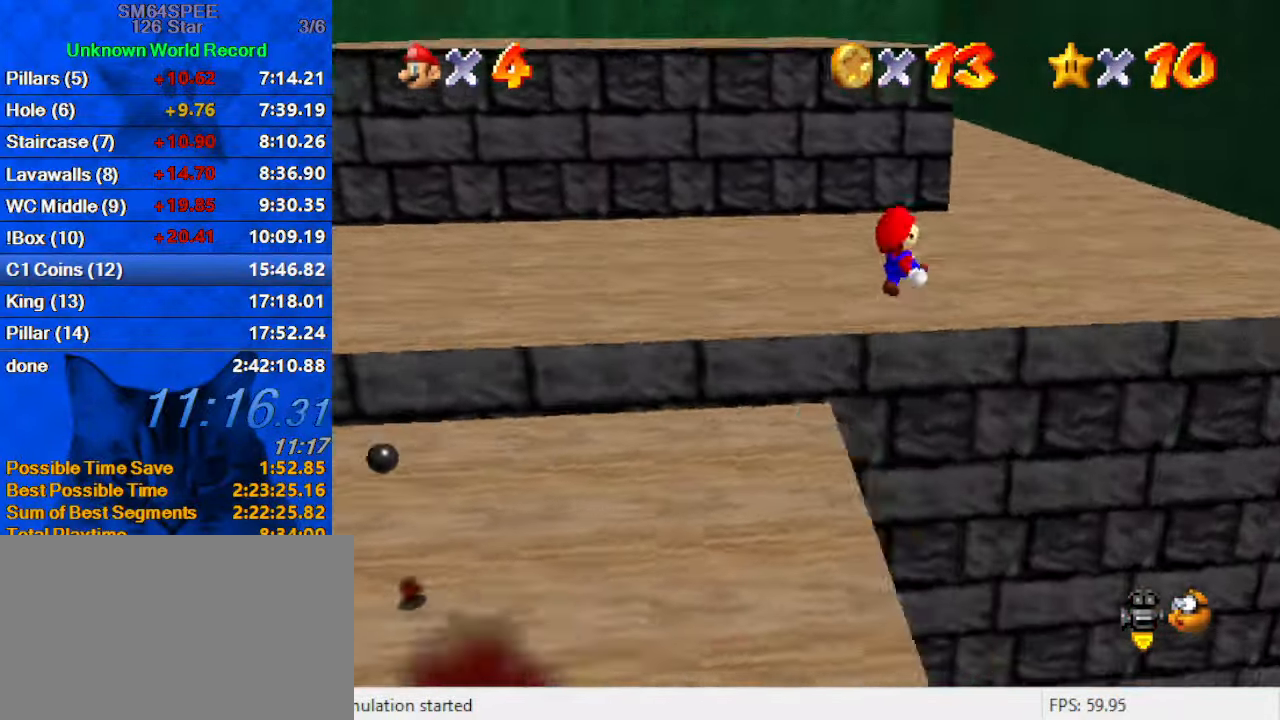
{"keys": ["right"], "events": [[66, "d", "up"], [266, "up", "up"]]}
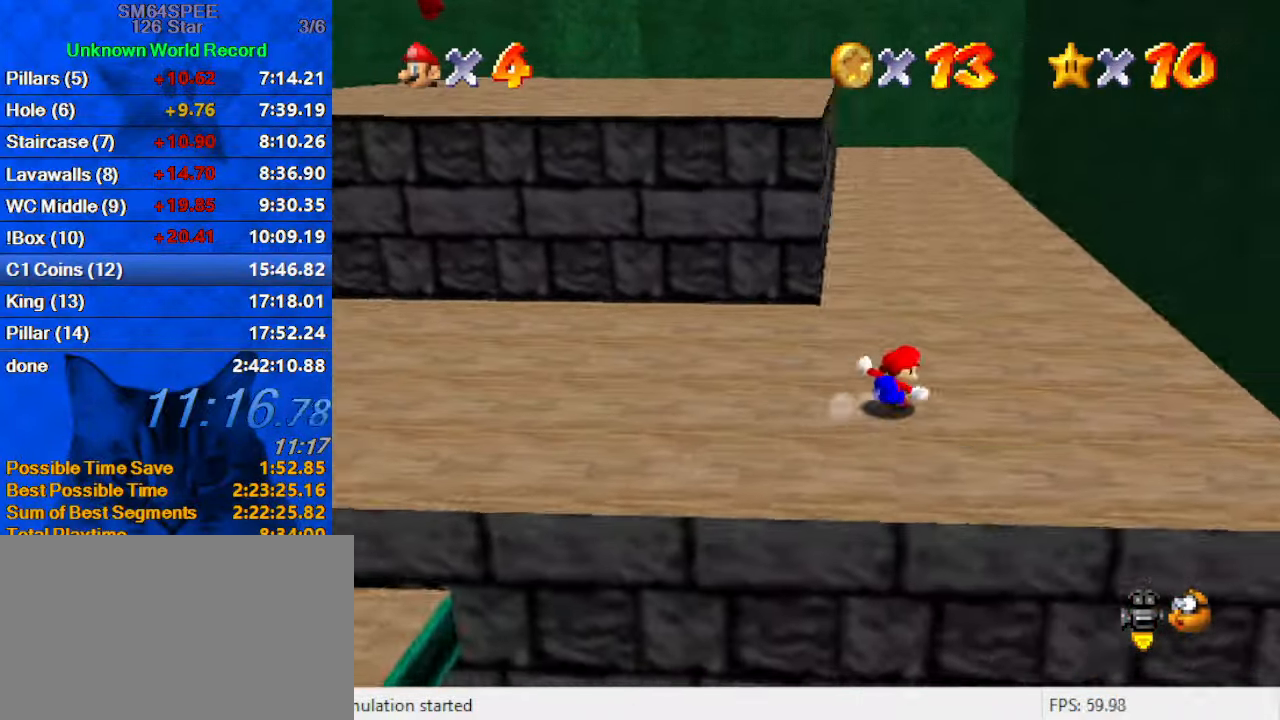
{"keys": ["down", "right"], "events": [[100, "up", "down"], [133, "right", "up"], [233, "ctrl", "down"], [333, "right", "down"], [366, "up", "up"], [433, "ctrl", "up"], [466, "down", "down"]]}
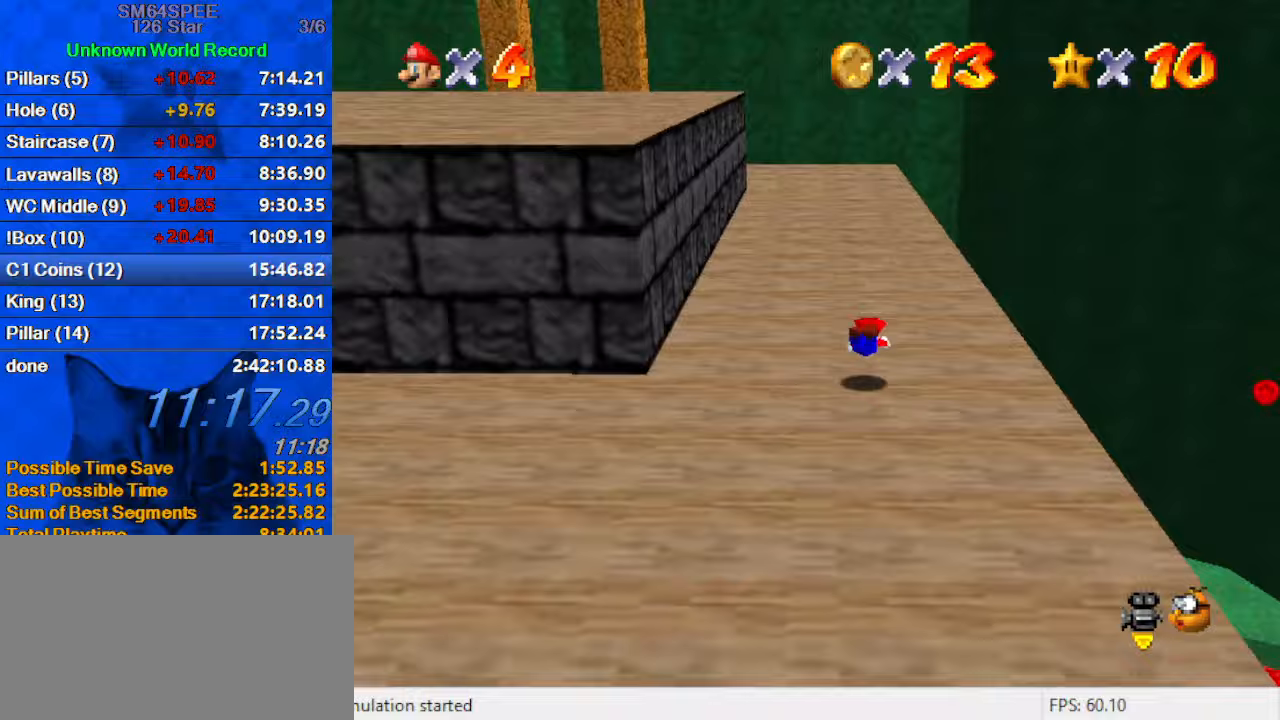
{"keys": ["d", "down"], "events": [[67, "right", "up"], [167, "shift", "down"], [300, "shift", "up"], [433, "d", "down"]]}
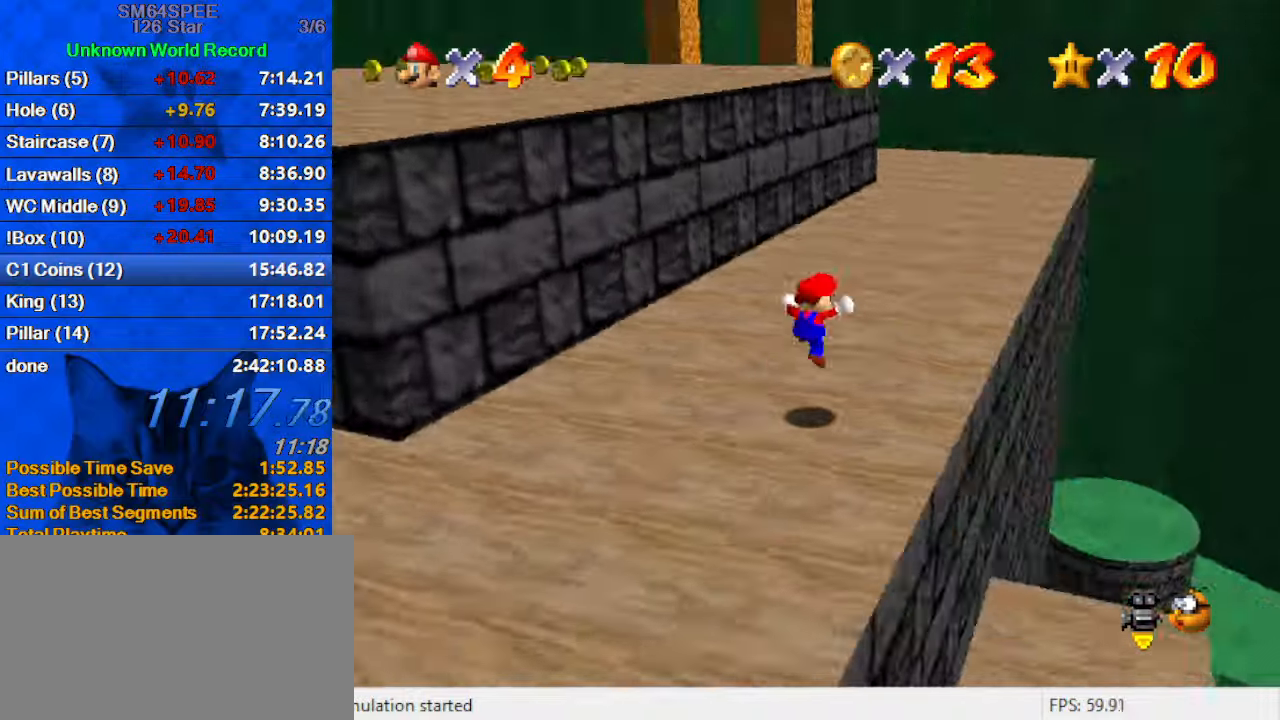
{"keys": ["down", "right"], "events": [[67, "d", "up"], [67, "down", "up"], [67, "right", "down"], [200, "down", "down"]]}
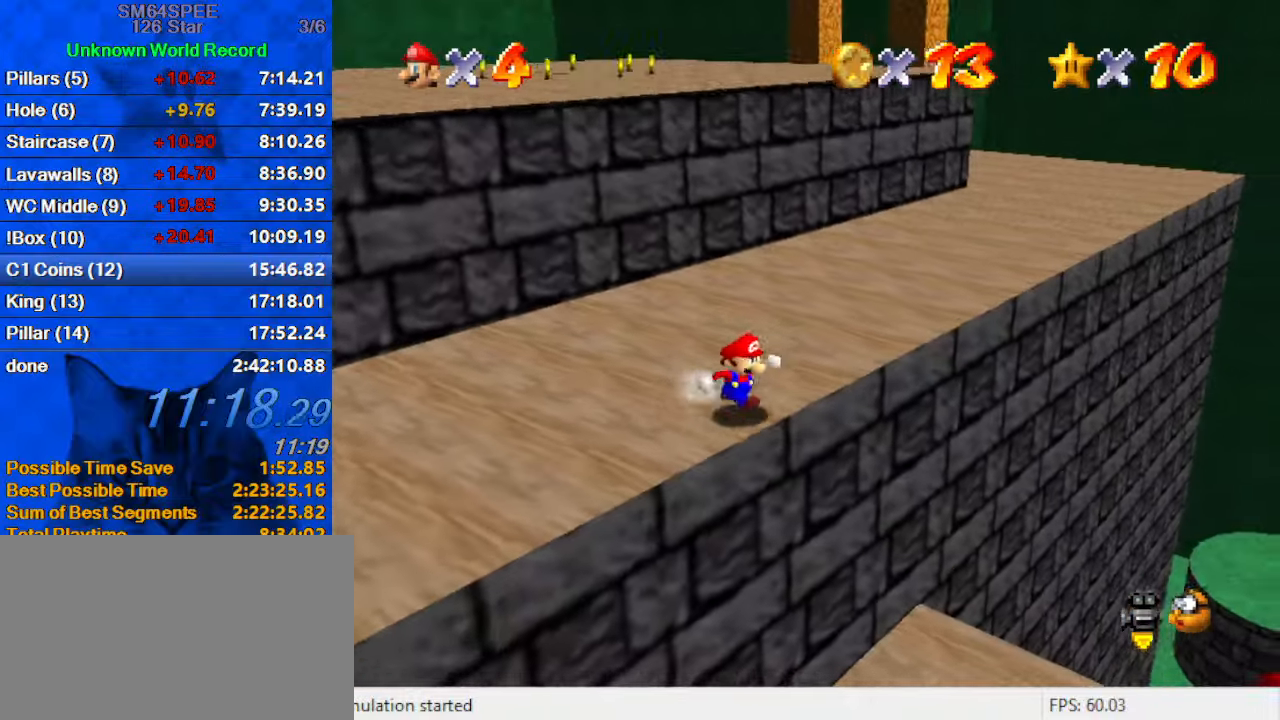
{"keys": ["a", "left", "up"], "events": [[133, "down", "up"], [233, "right", "up"], [233, "up", "down"], [467, "left", "down"], [500, "a", "down"]]}
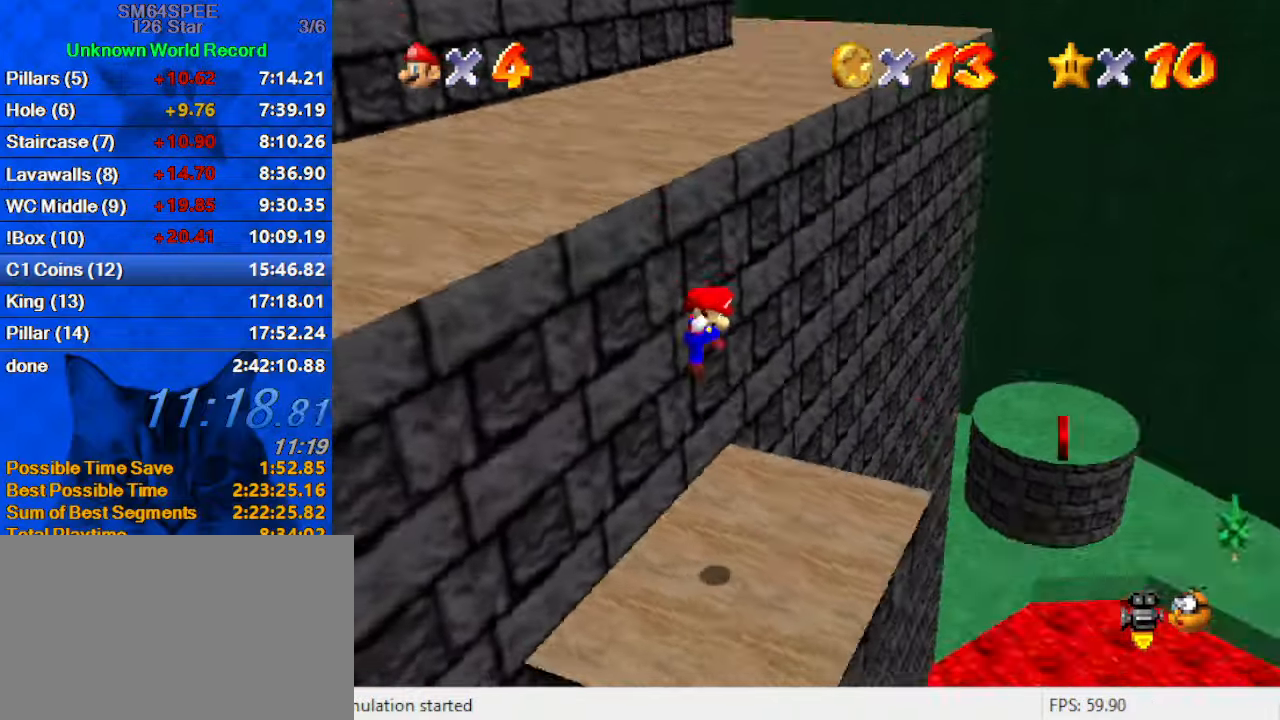
{"keys": ["right"], "events": [[133, "a", "up"], [200, "up", "up"], [233, "left", "up"], [433, "right", "down"]]}
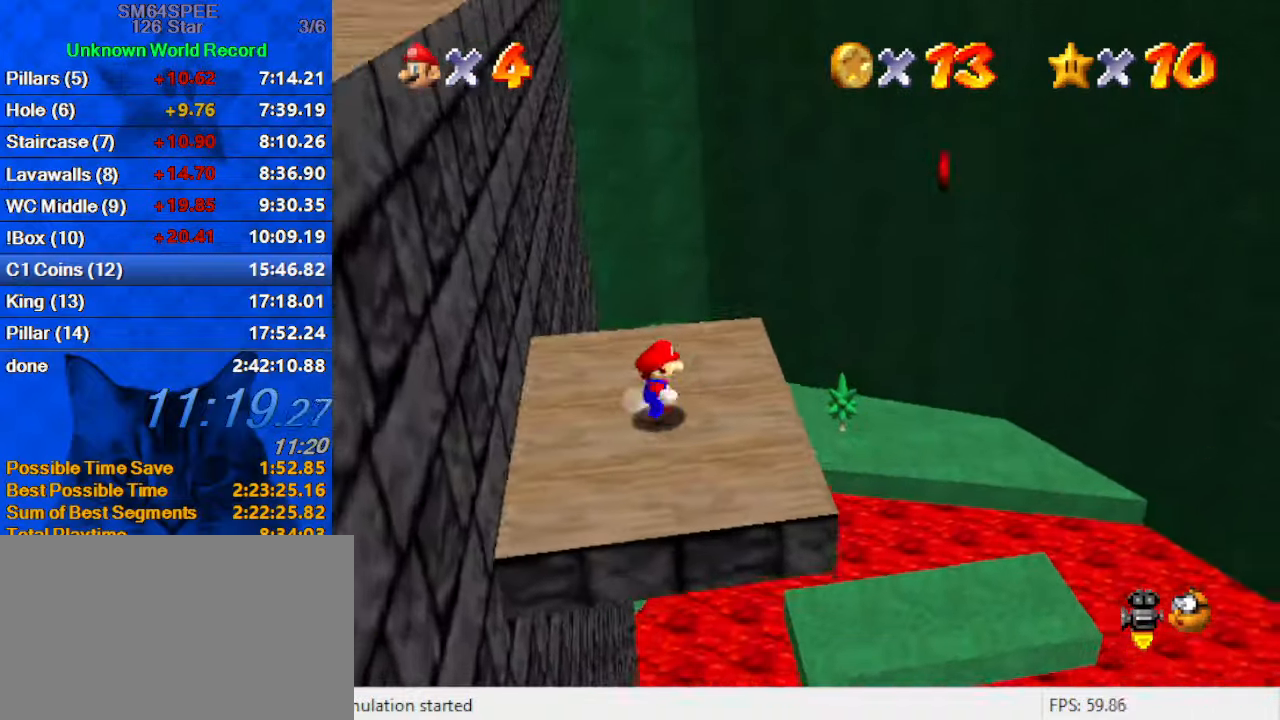
{"keys": ["right"], "events": [[67, "right", "up"], [67, "shift", "down"], [100, "shift", "up"], [233, "right", "down"], [233, "up", "down"], [433, "up", "up"]]}